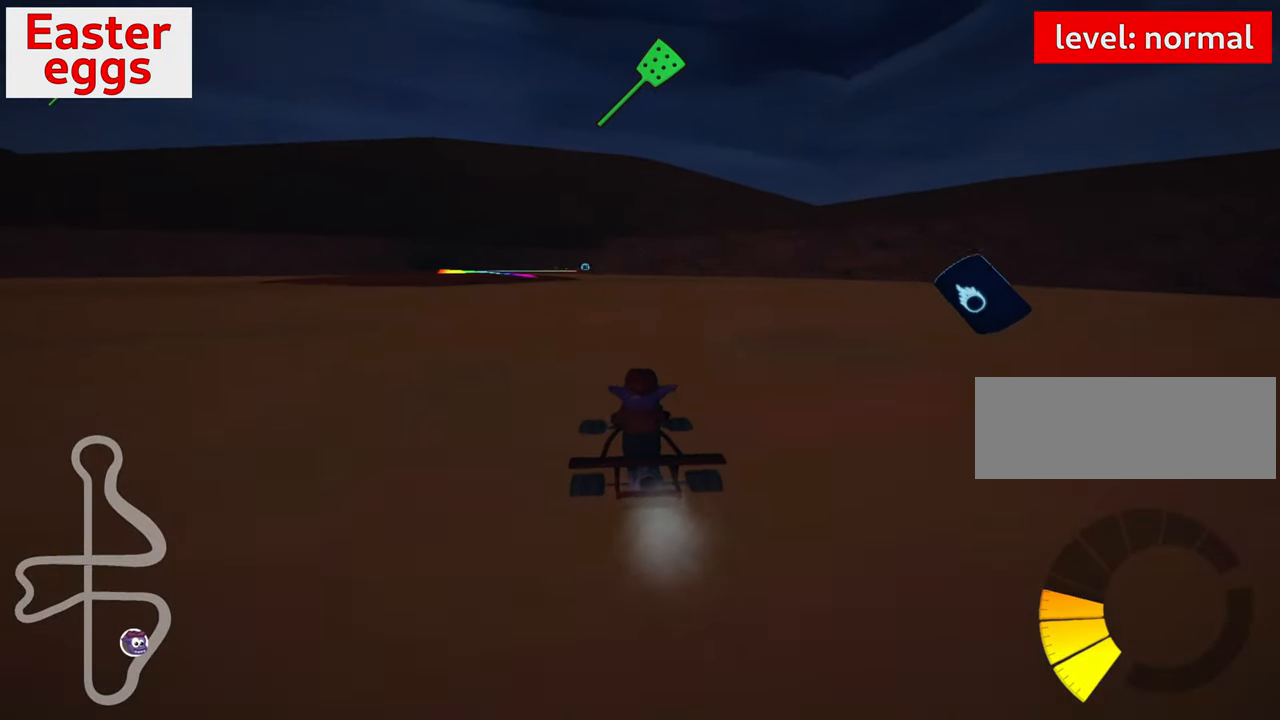
Gameplay with keyboard; each line is a JSON object with the keys held at the frame after it. "events" lists presses ("down") and releases ("up") of "down", "fire", "flag", "left", "look", "nitro", "right", "skid" and "up" between this image and that frame as [ms after this image, input, new state], when the widget could be followed in between. No other keys are recorded. Mouse input is not recorded. Key names are as the overlay labels them; some are game actions (e.g. jump) rather than physical keys.
{"keys": ["down", "left"], "events": [[133, "right", "up"], [216, "left", "down"]]}
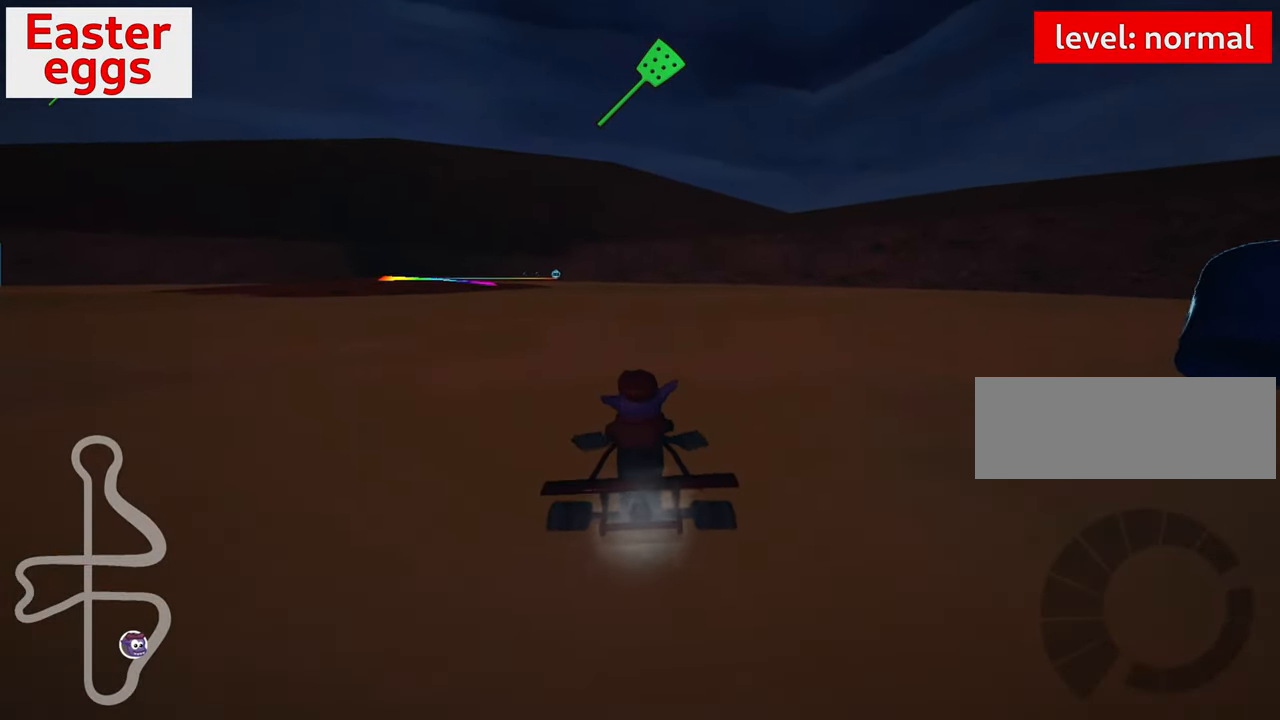
{"keys": ["right", "up"], "events": [[116, "left", "up"], [150, "up", "down"], [166, "down", "up"], [200, "right", "down"]]}
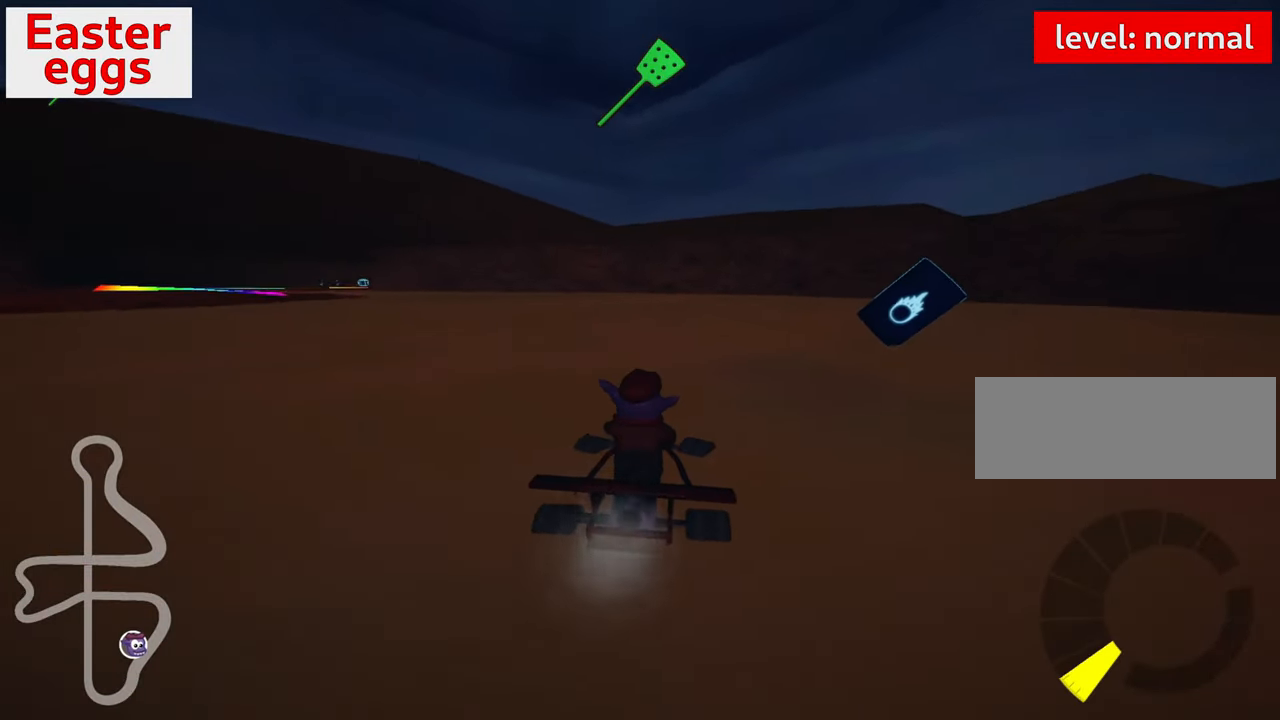
{"keys": [], "events": [[466, "right", "up"], [500, "up", "up"]]}
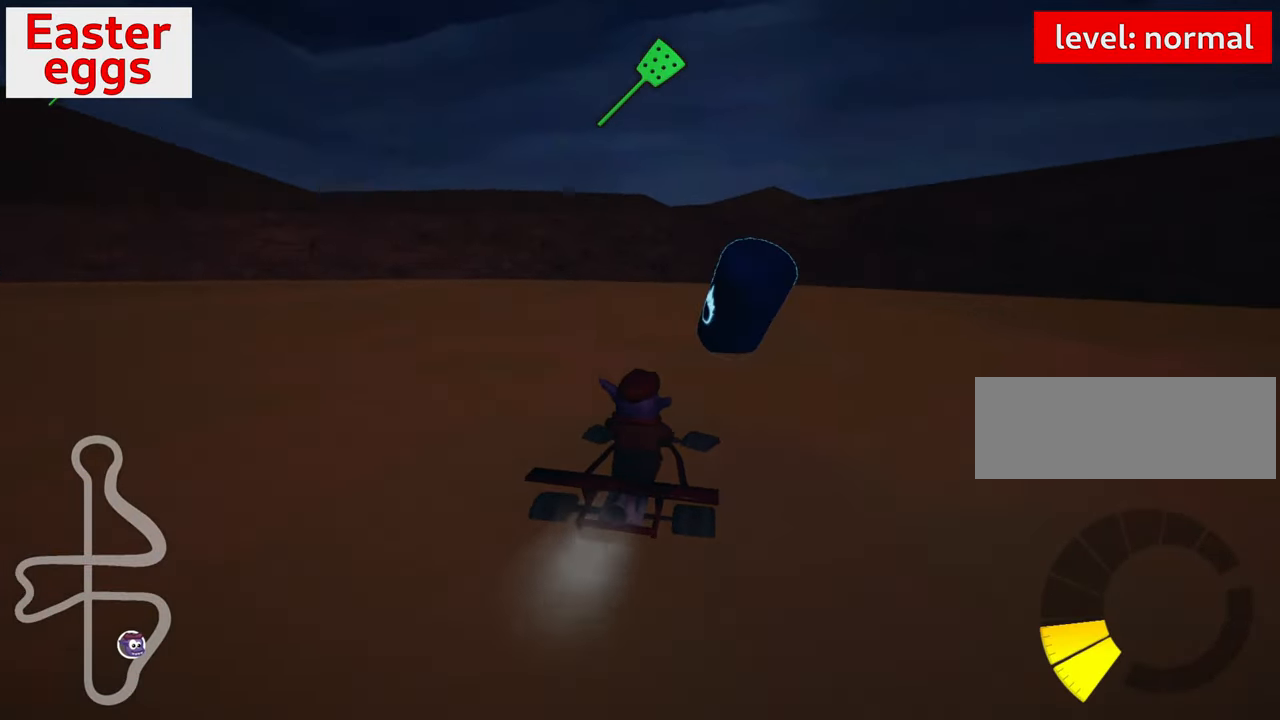
{"keys": ["down", "left"], "events": [[66, "down", "down"], [366, "left", "down"]]}
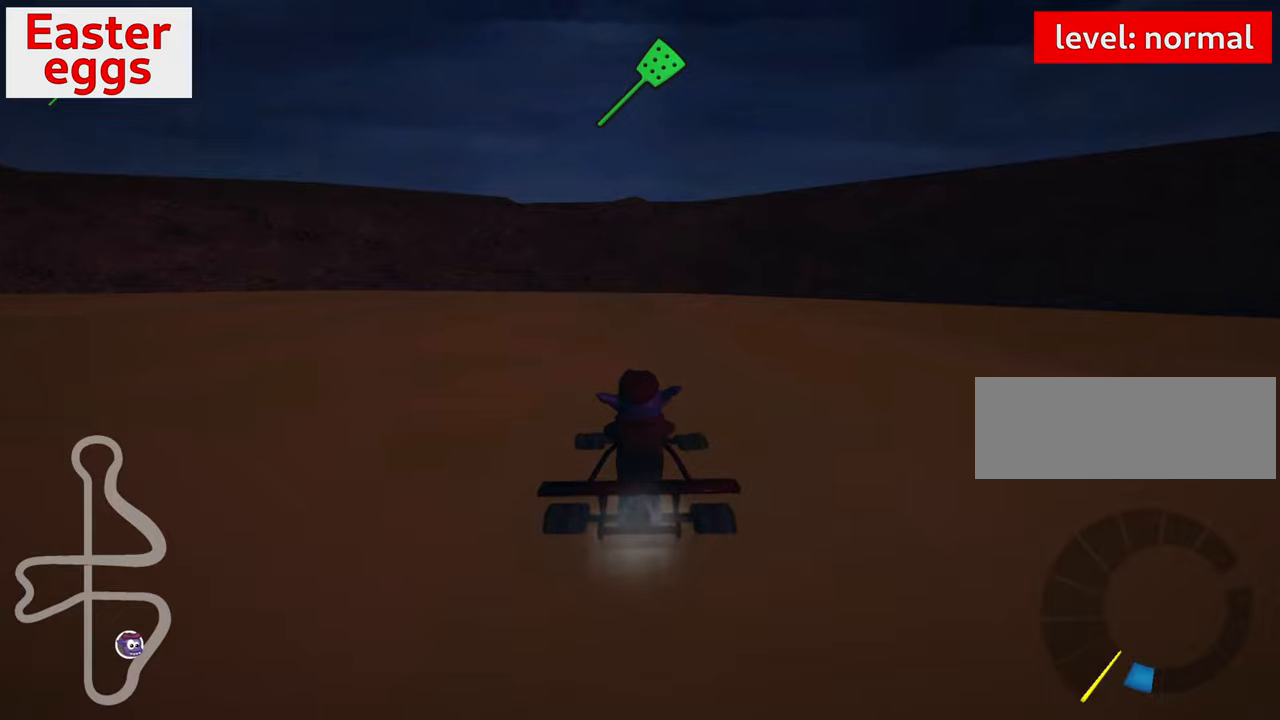
{"keys": ["down", "left"], "events": []}
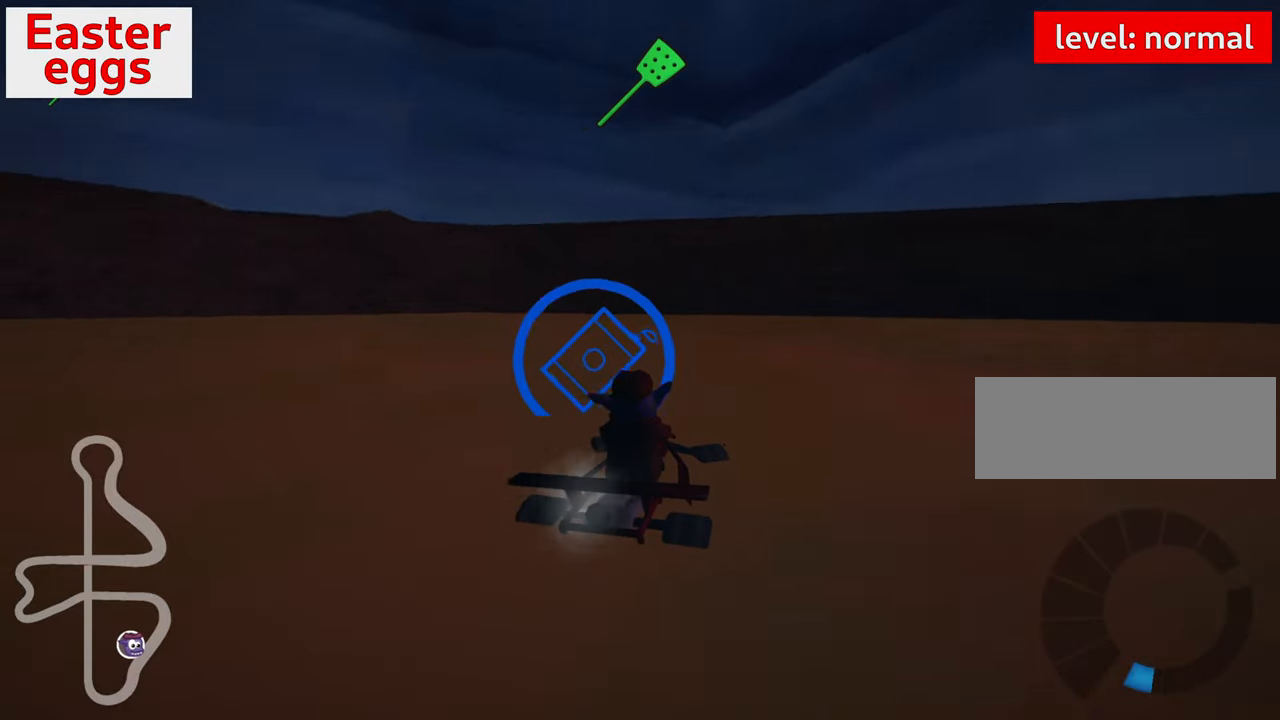
{"keys": [], "events": [[250, "left", "up"], [300, "down", "up"]]}
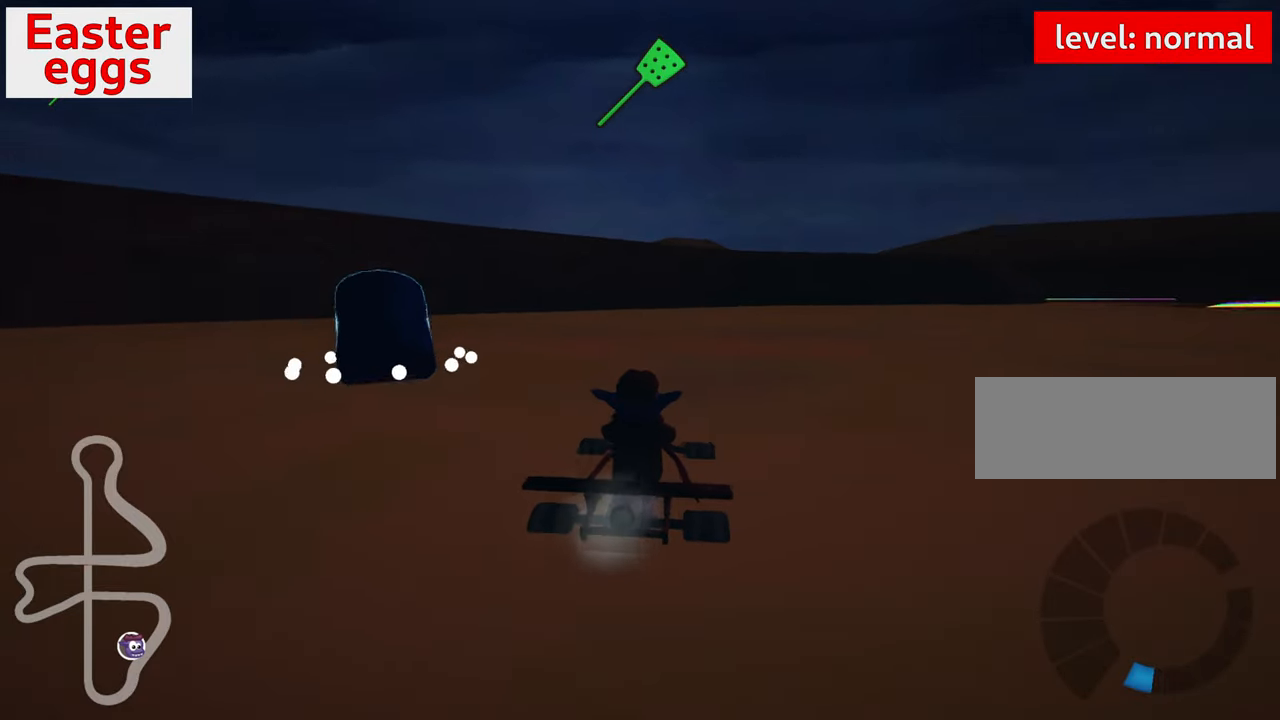
{"keys": ["left", "up"], "events": [[83, "right", "down"], [350, "right", "up"], [383, "up", "down"], [400, "left", "down"]]}
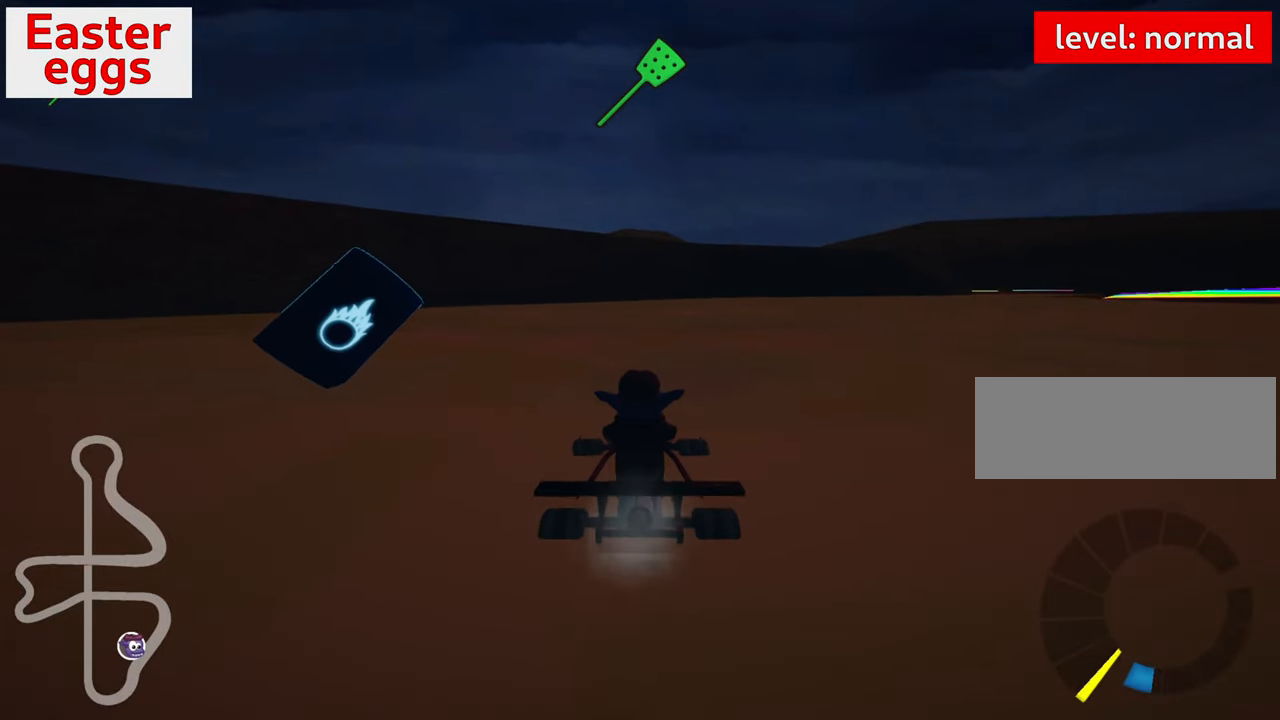
{"keys": [], "events": [[67, "down", "down"], [67, "left", "up"], [67, "right", "down"], [67, "up", "up"], [283, "down", "up"], [350, "right", "up"]]}
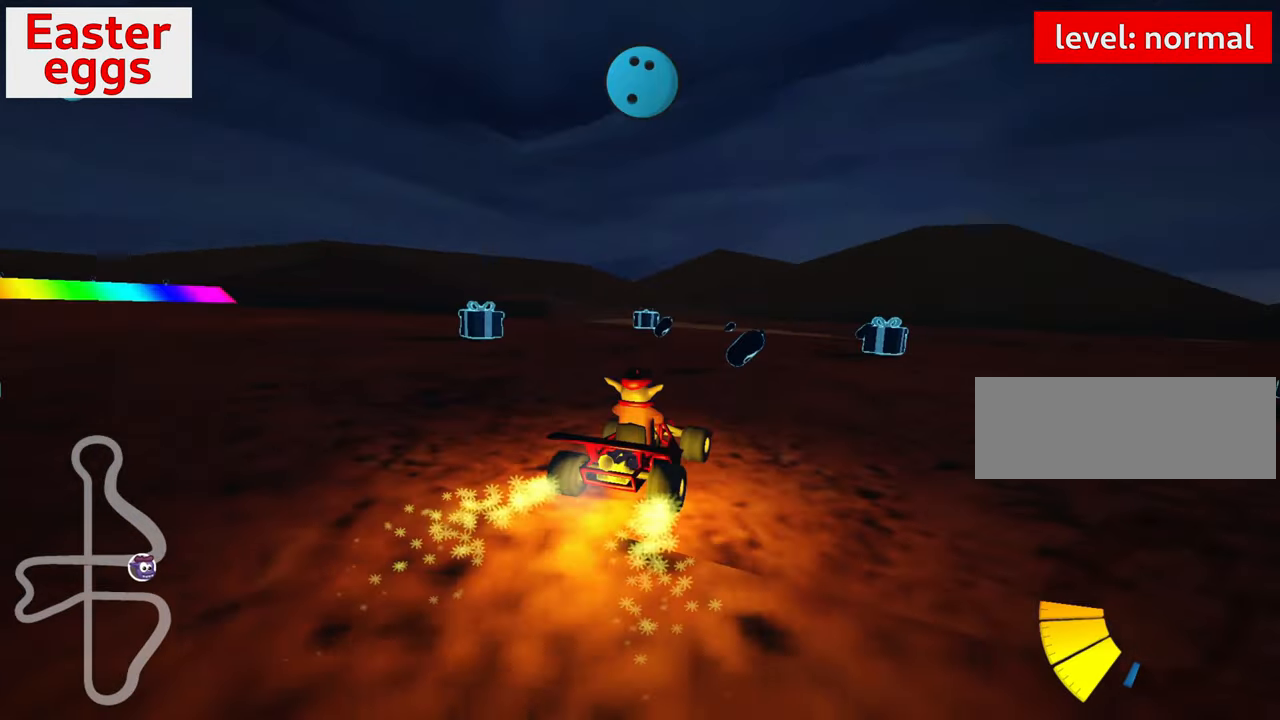
{"keys": ["right", "up"], "events": [[117, "right", "down"], [300, "up", "down"]]}
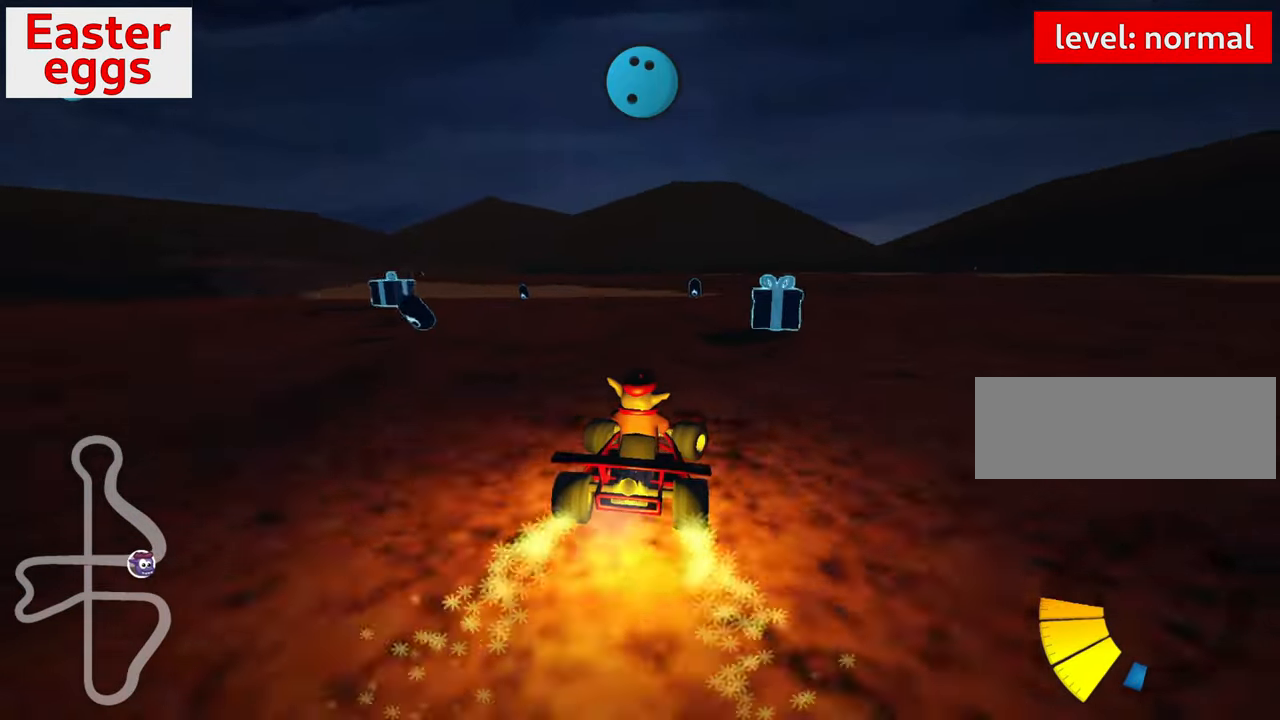
{"keys": ["right", "skid", "up"], "events": [[33, "right", "up"], [233, "left", "down"], [233, "skid", "down"], [400, "left", "up"], [450, "right", "down"]]}
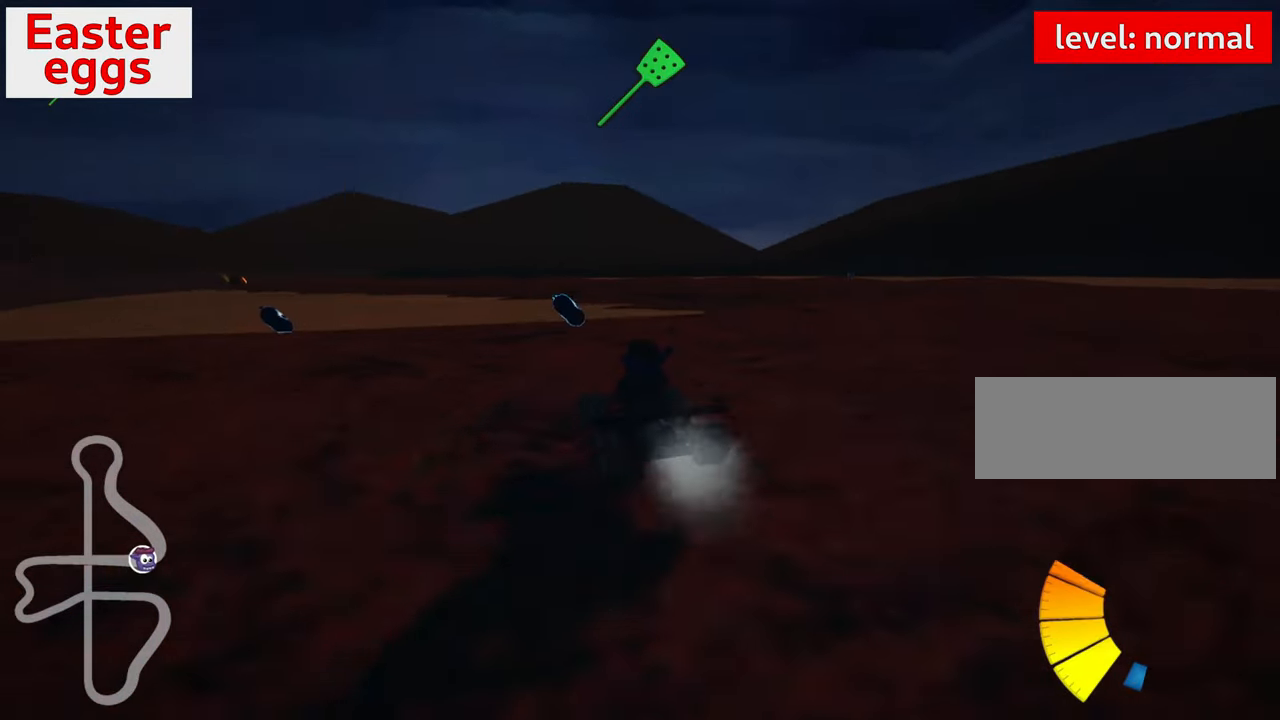
{"keys": ["right", "up"], "events": [[33, "up", "up"], [167, "skid", "up"], [317, "up", "down"]]}
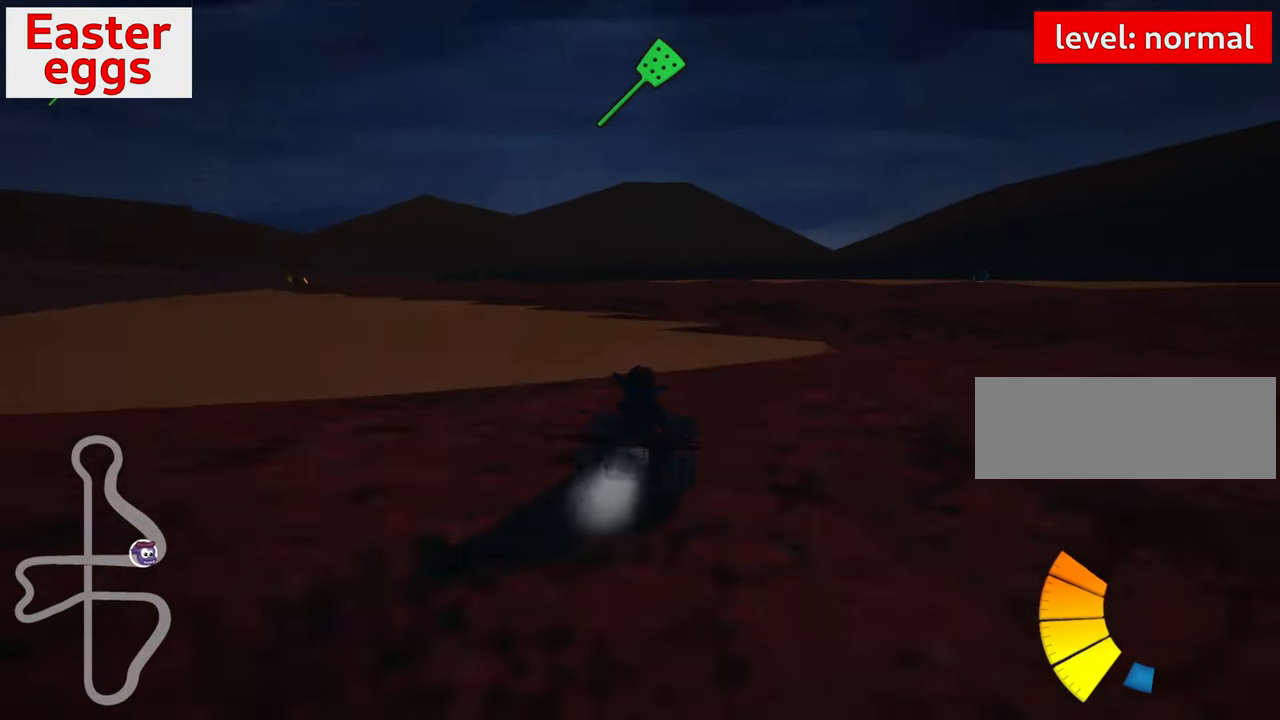
{"keys": ["right", "up"], "events": [[133, "nitro", "down"], [317, "nitro", "up"]]}
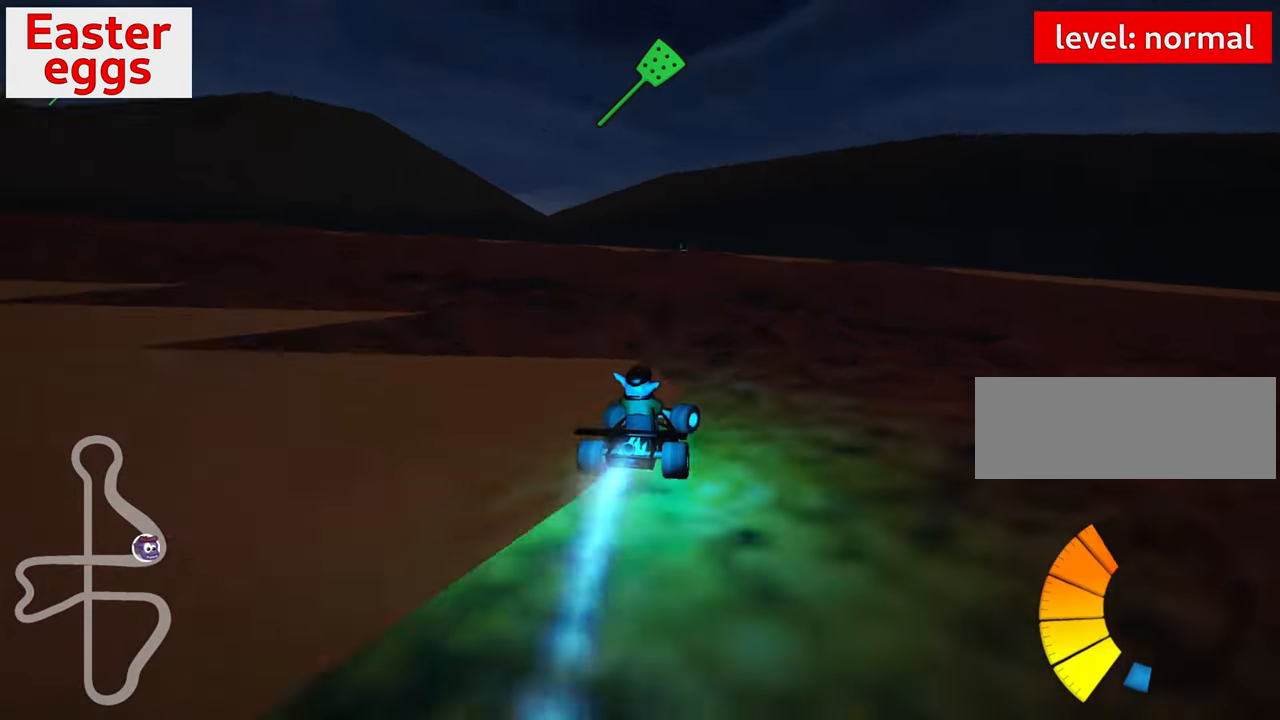
{"keys": ["left", "skid", "up"], "events": [[200, "right", "up"], [267, "left", "down"], [267, "skid", "down"]]}
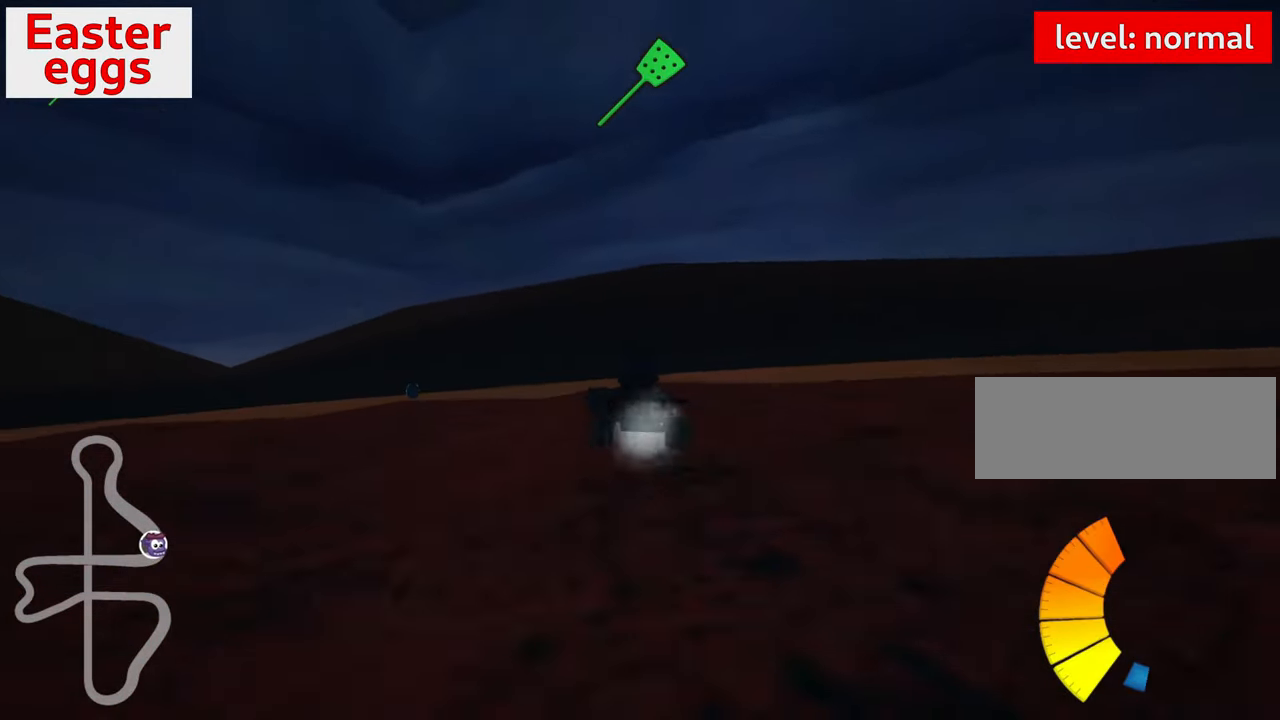
{"keys": ["left", "skid", "up"], "events": [[50, "left", "up"], [367, "left", "down"]]}
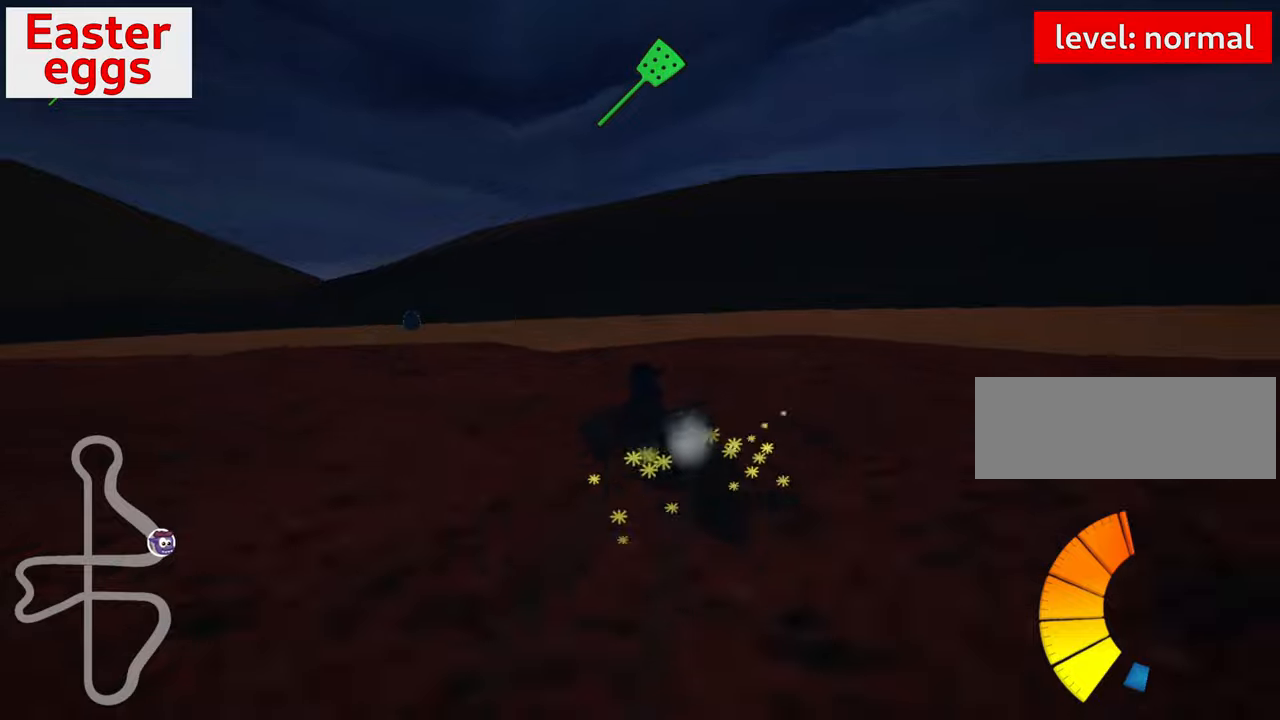
{"keys": [], "events": [[17, "up", "up"], [350, "left", "up"], [434, "skid", "up"]]}
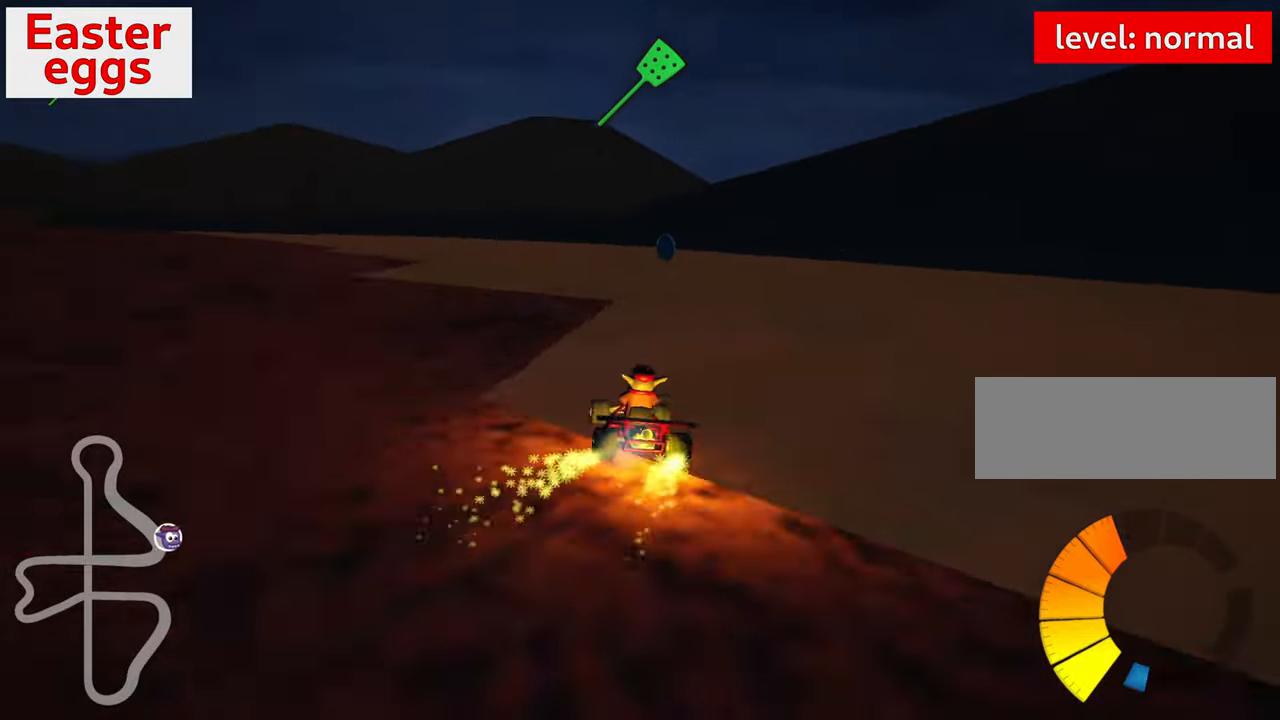
{"keys": [], "events": [[250, "left", "down"], [434, "left", "up"]]}
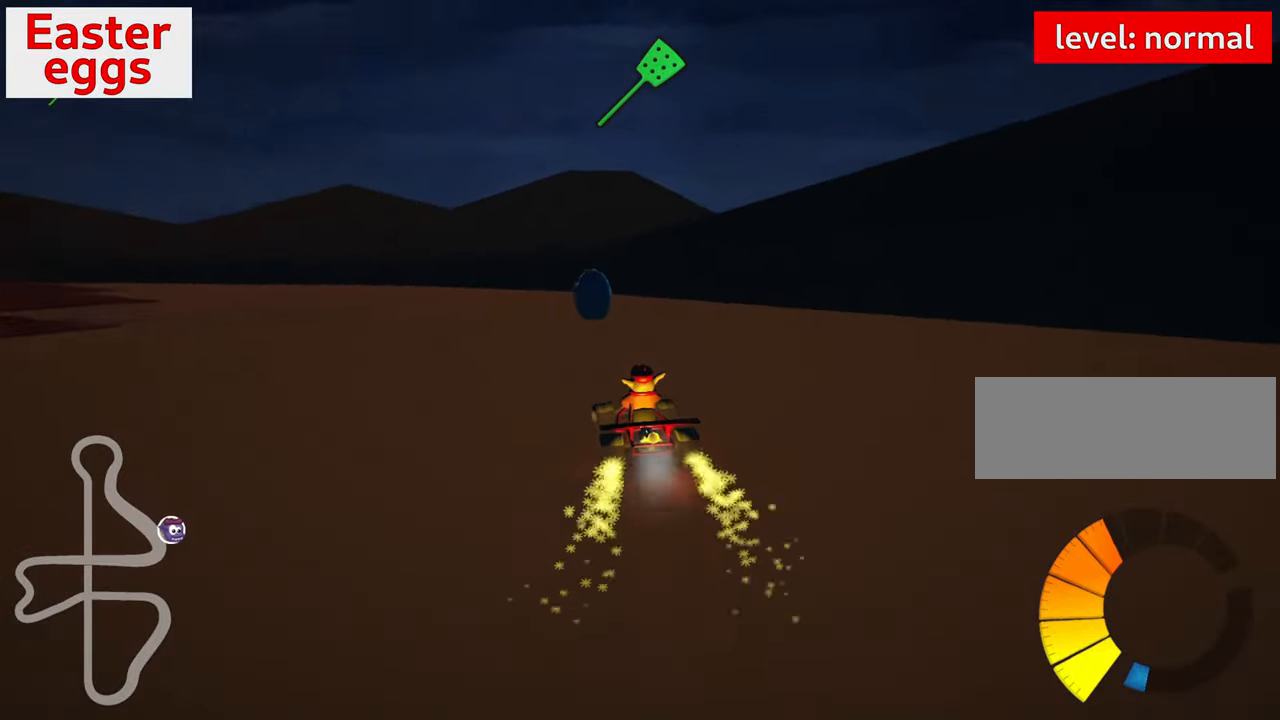
{"keys": ["left", "skid", "up"], "events": [[134, "left", "down"], [134, "up", "down"], [167, "skid", "down"]]}
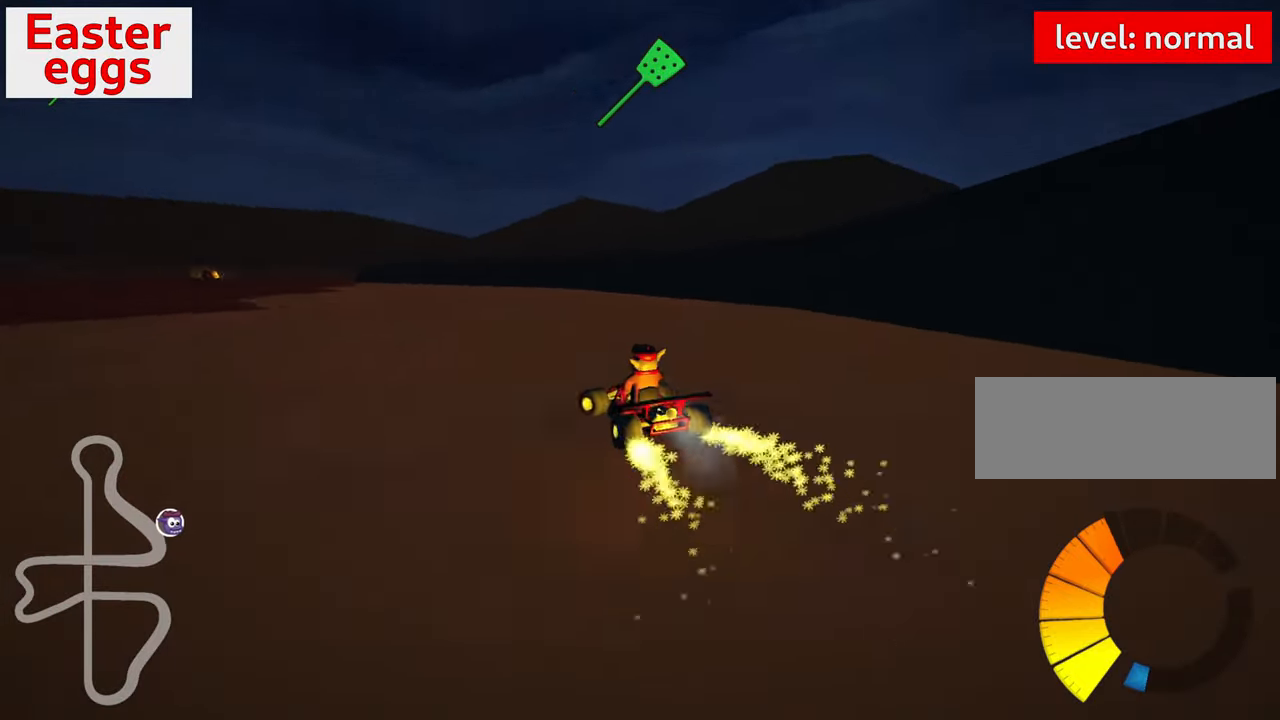
{"keys": ["left", "skid", "up"], "events": [[117, "skid", "up"], [200, "nitro", "down"], [400, "nitro", "up"], [500, "skid", "down"]]}
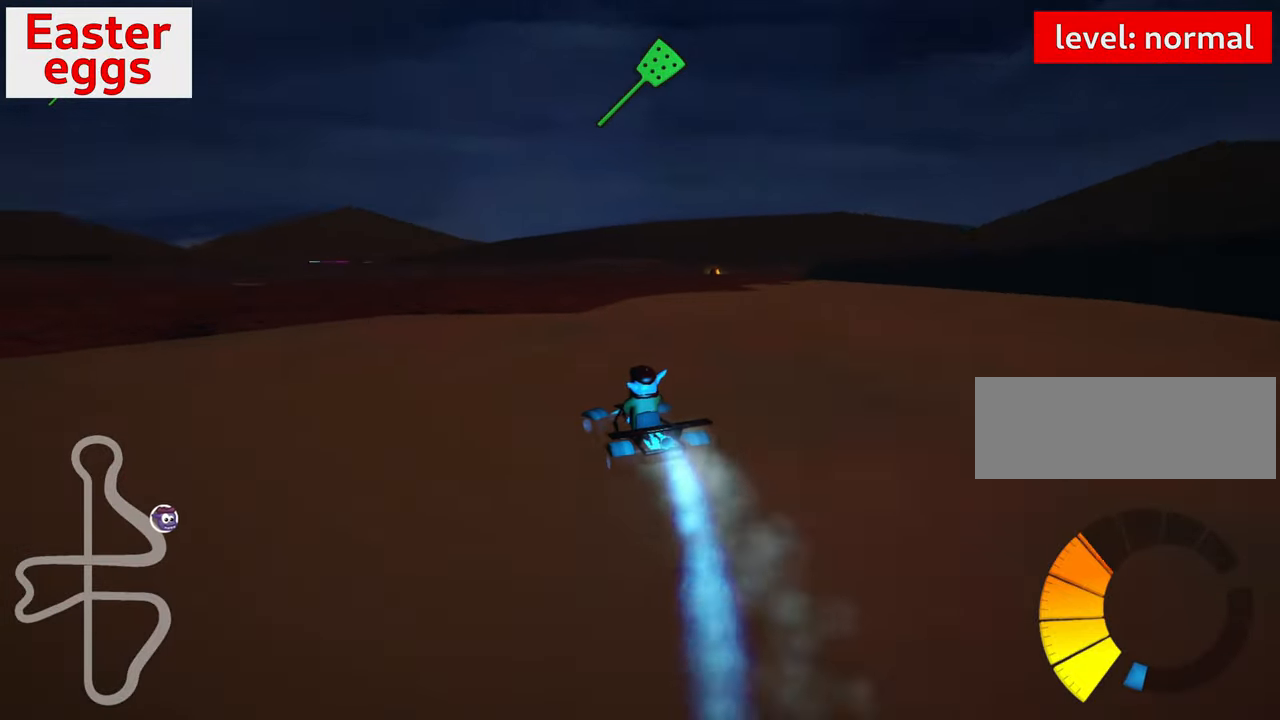
{"keys": ["up"], "events": [[184, "fire", "down"], [217, "skid", "up"], [384, "fire", "up"], [484, "left", "up"]]}
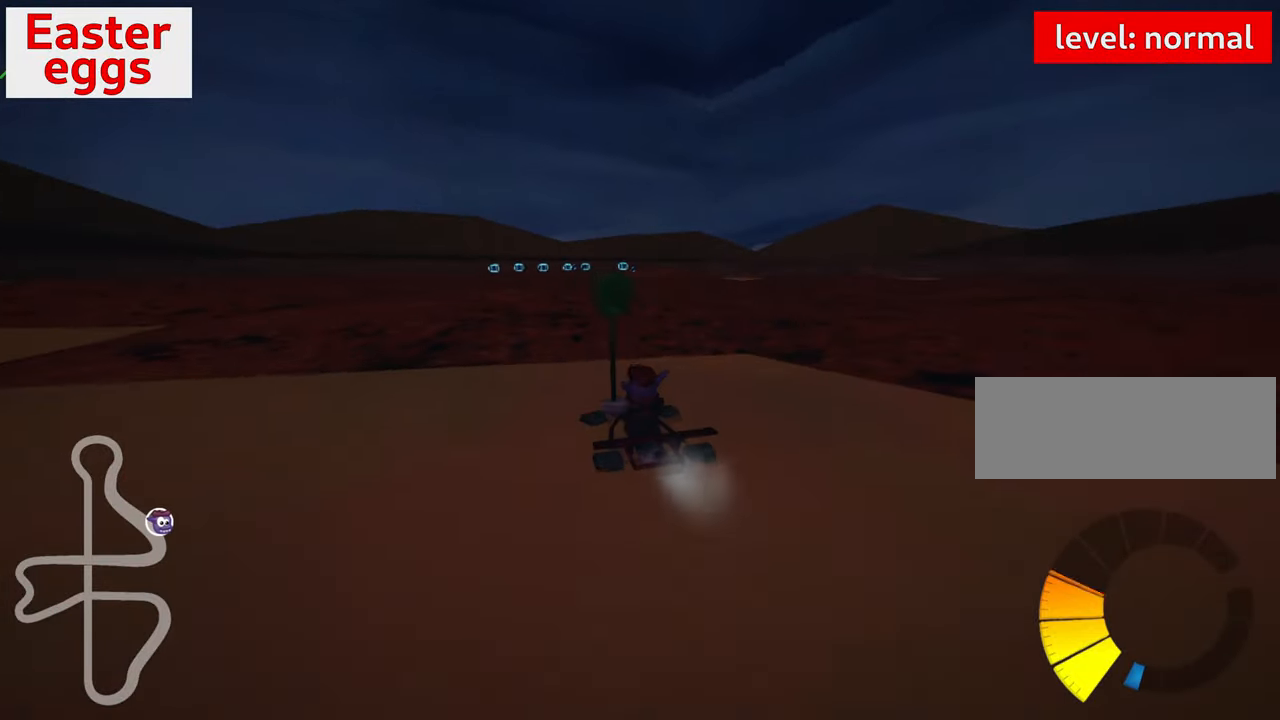
{"keys": ["left", "skid", "up"], "events": [[234, "skid", "down"], [250, "right", "down"], [384, "right", "up"], [400, "left", "down"]]}
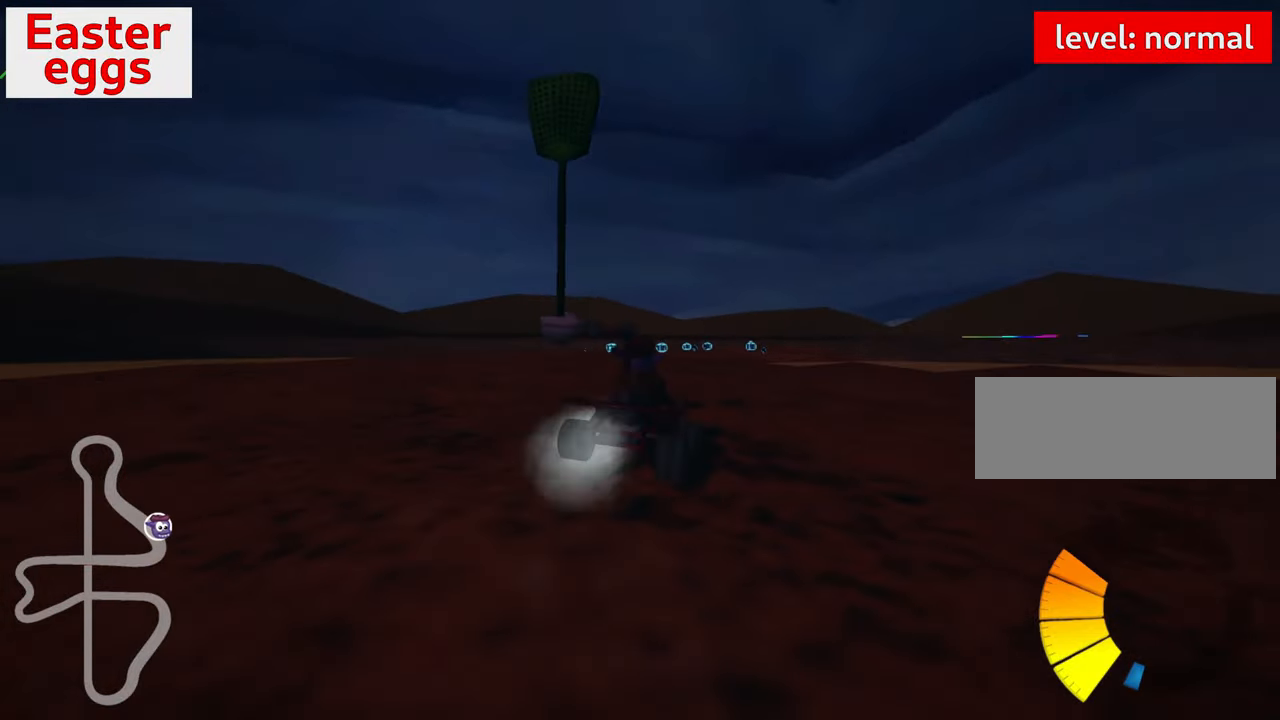
{"keys": ["left", "skid", "up"], "events": []}
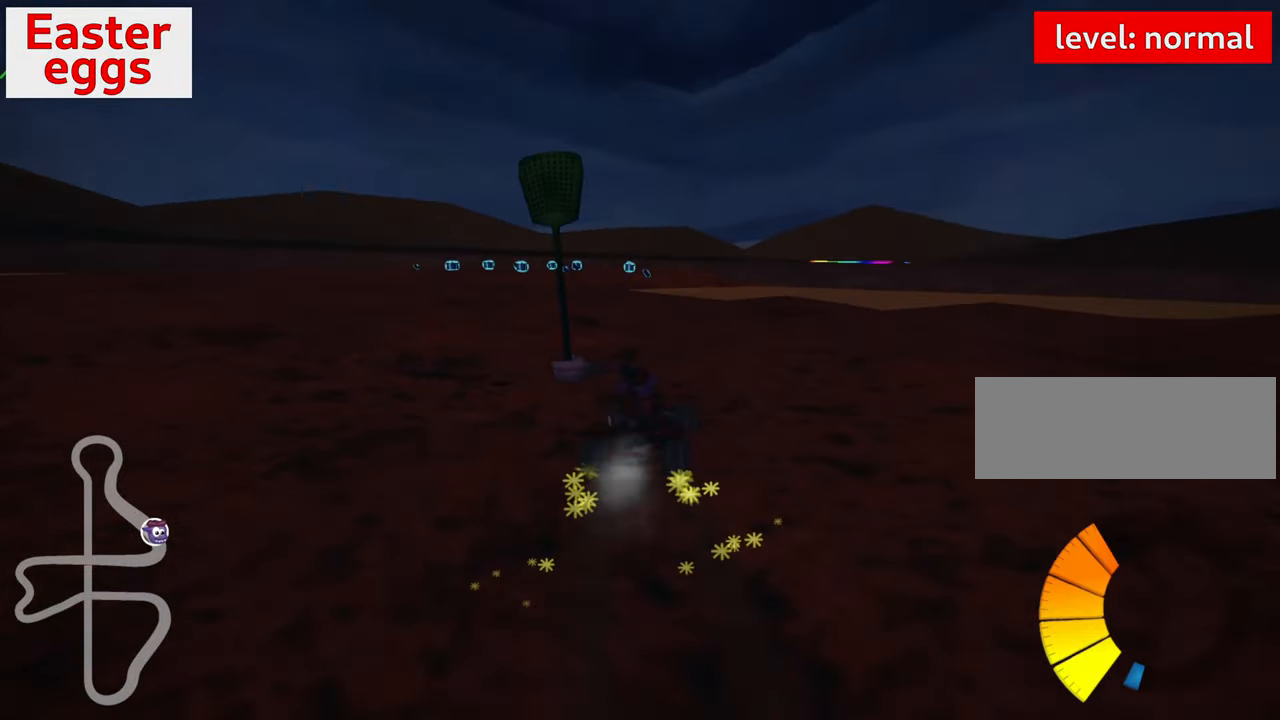
{"keys": ["left", "nitro", "up"], "events": [[367, "nitro", "down"], [367, "skid", "up"]]}
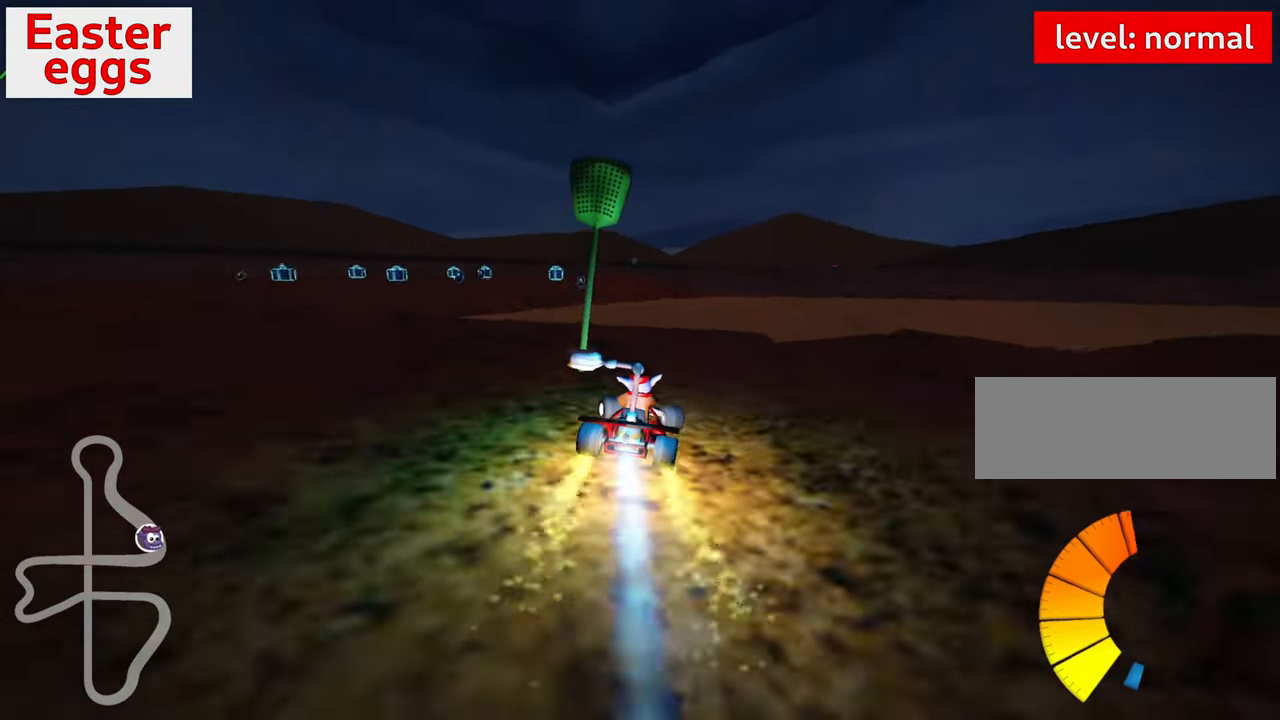
{"keys": ["up"], "events": [[34, "left", "up"], [34, "nitro", "up"], [334, "right", "down"], [500, "right", "up"]]}
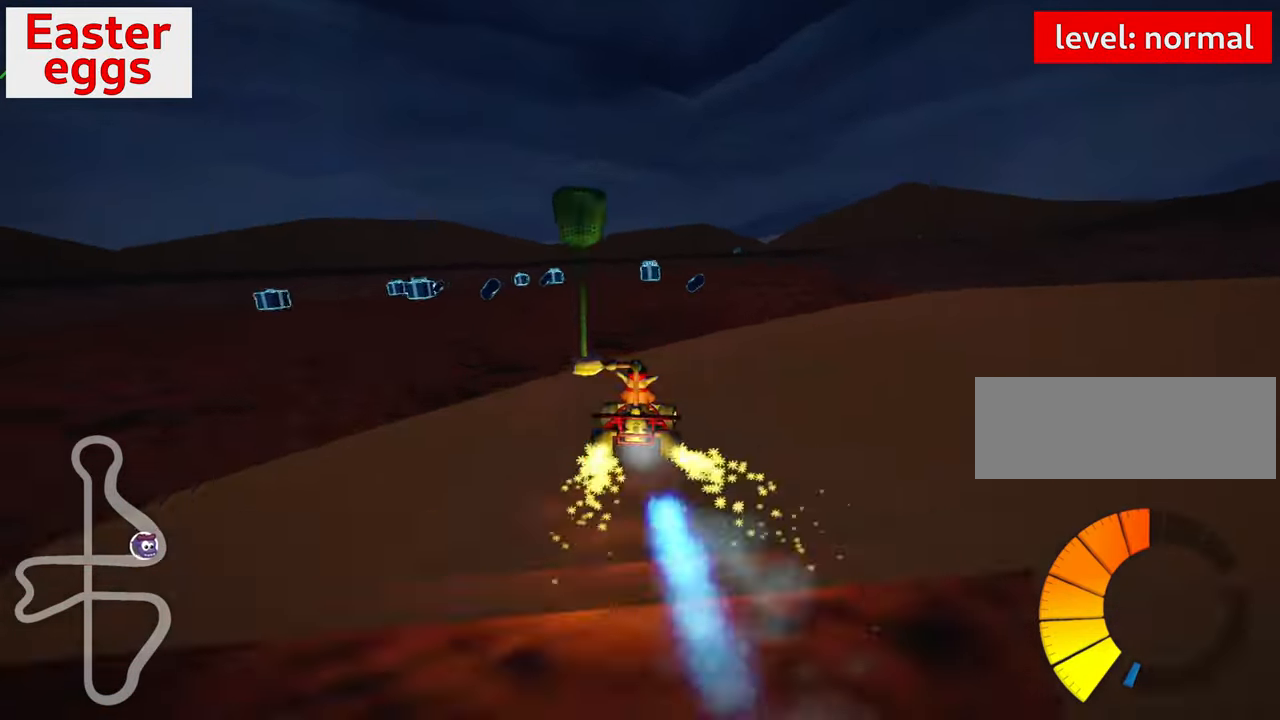
{"keys": [], "events": [[100, "up", "up"], [234, "right", "down"], [417, "right", "up"]]}
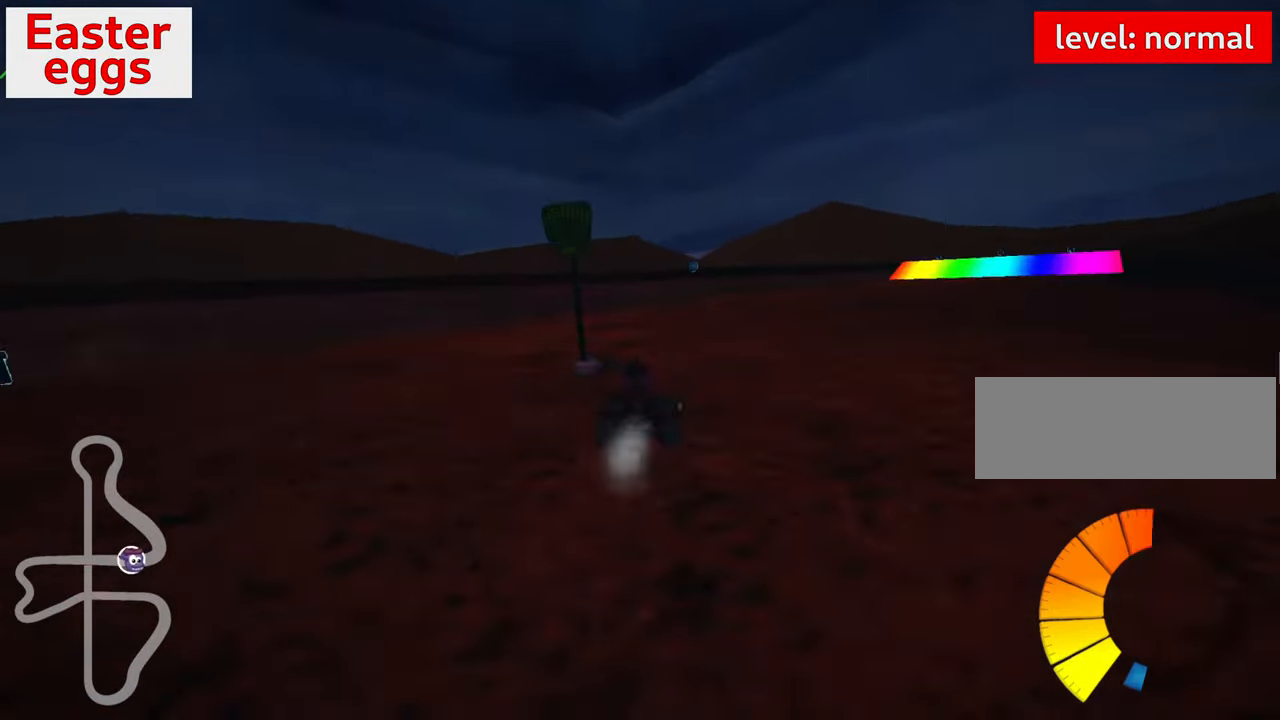
{"keys": ["up"], "events": [[150, "right", "down"], [450, "right", "up"], [483, "up", "down"]]}
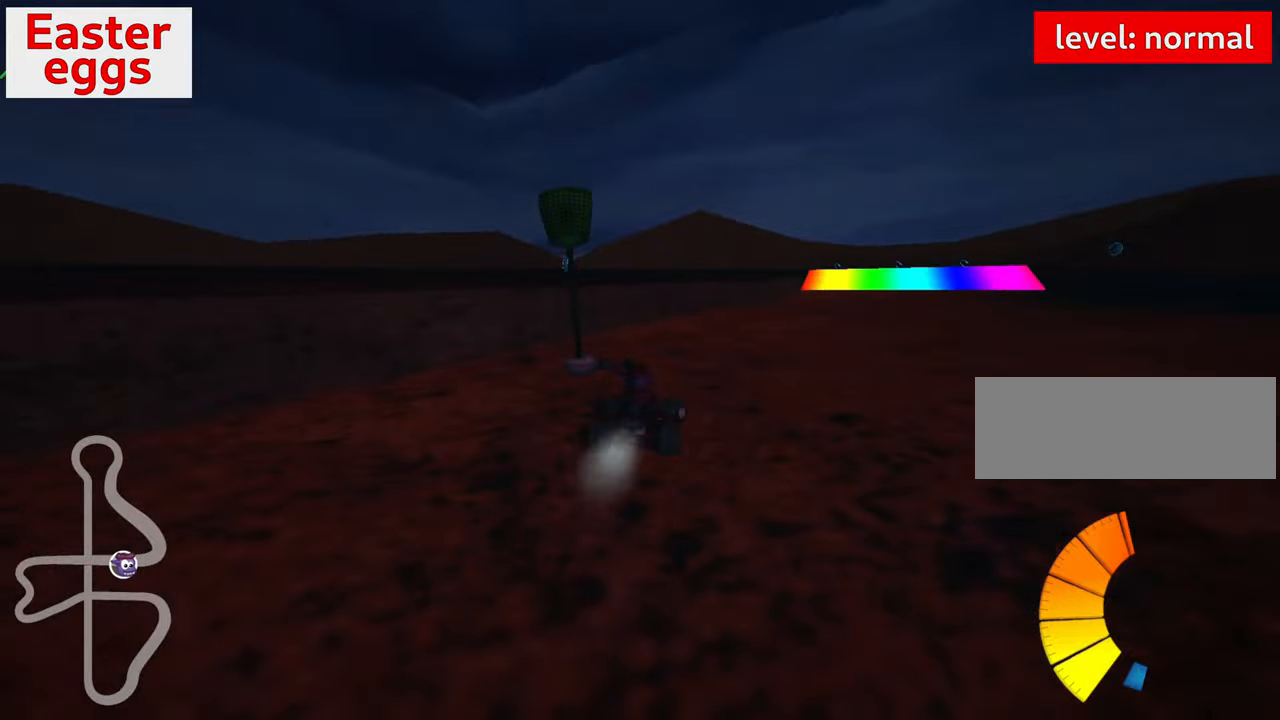
{"keys": ["left", "up"], "events": [[50, "left", "down"], [83, "skid", "down"], [216, "nitro", "down"], [350, "skid", "up"], [400, "nitro", "up"]]}
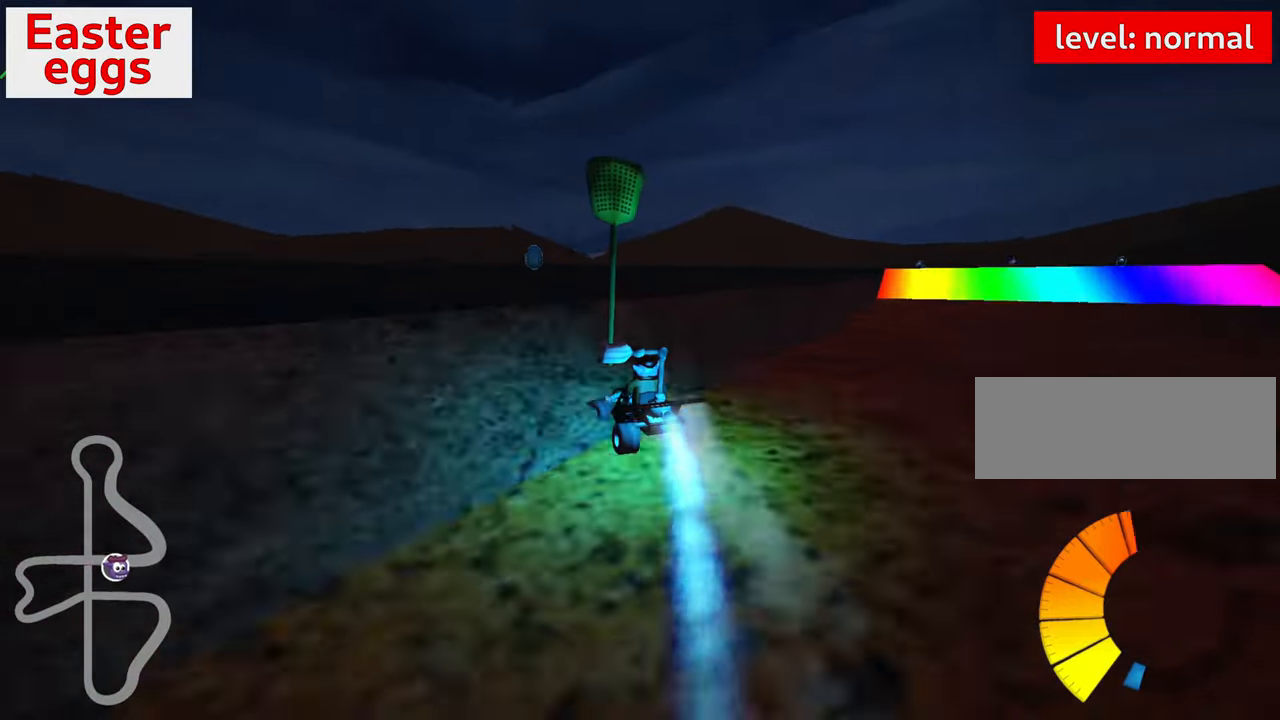
{"keys": ["down", "left", "skid"], "events": [[150, "left", "up"], [166, "up", "up"], [416, "left", "down"], [433, "skid", "down"], [466, "down", "down"]]}
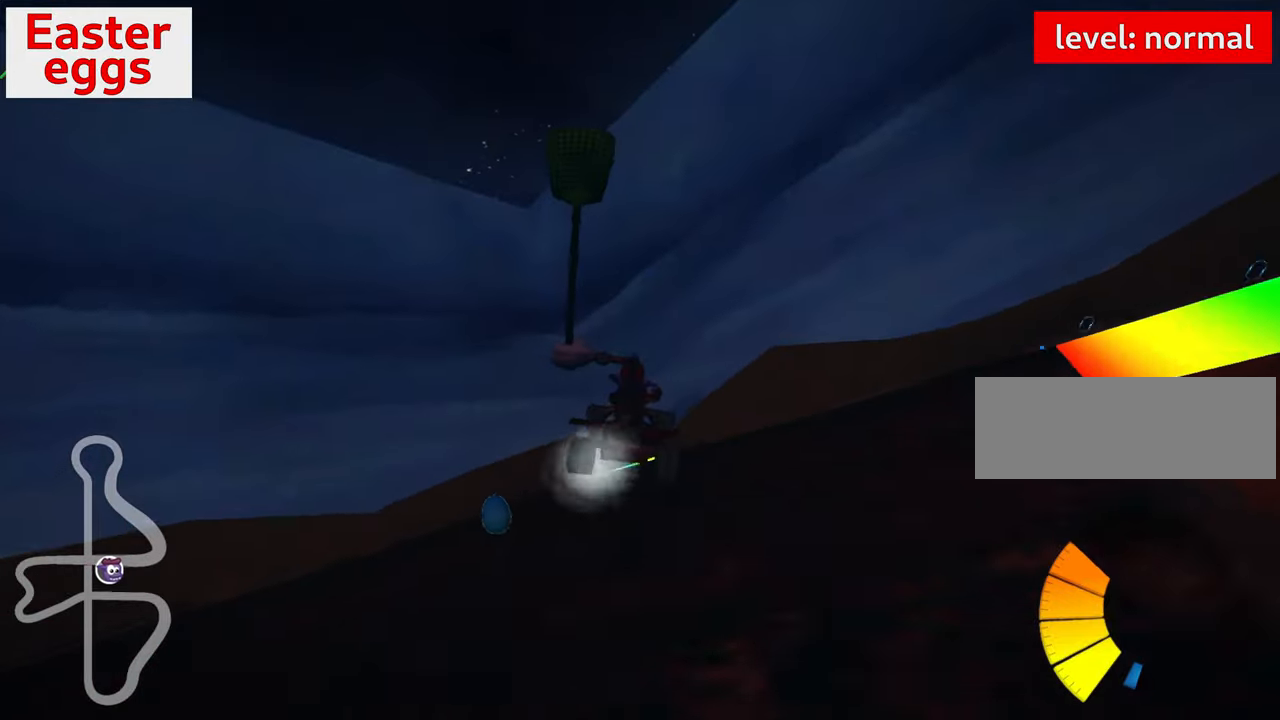
{"keys": ["down", "left"], "events": [[116, "skid", "up"]]}
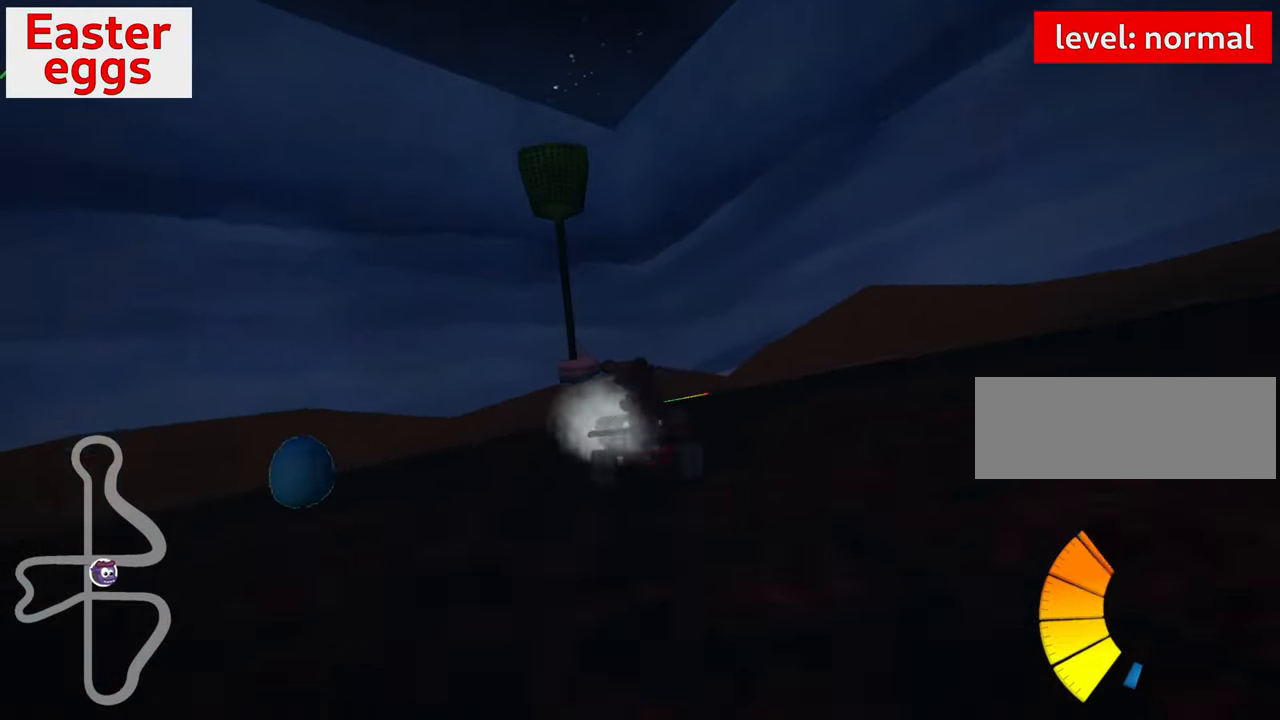
{"keys": ["down"], "events": [[416, "left", "up"]]}
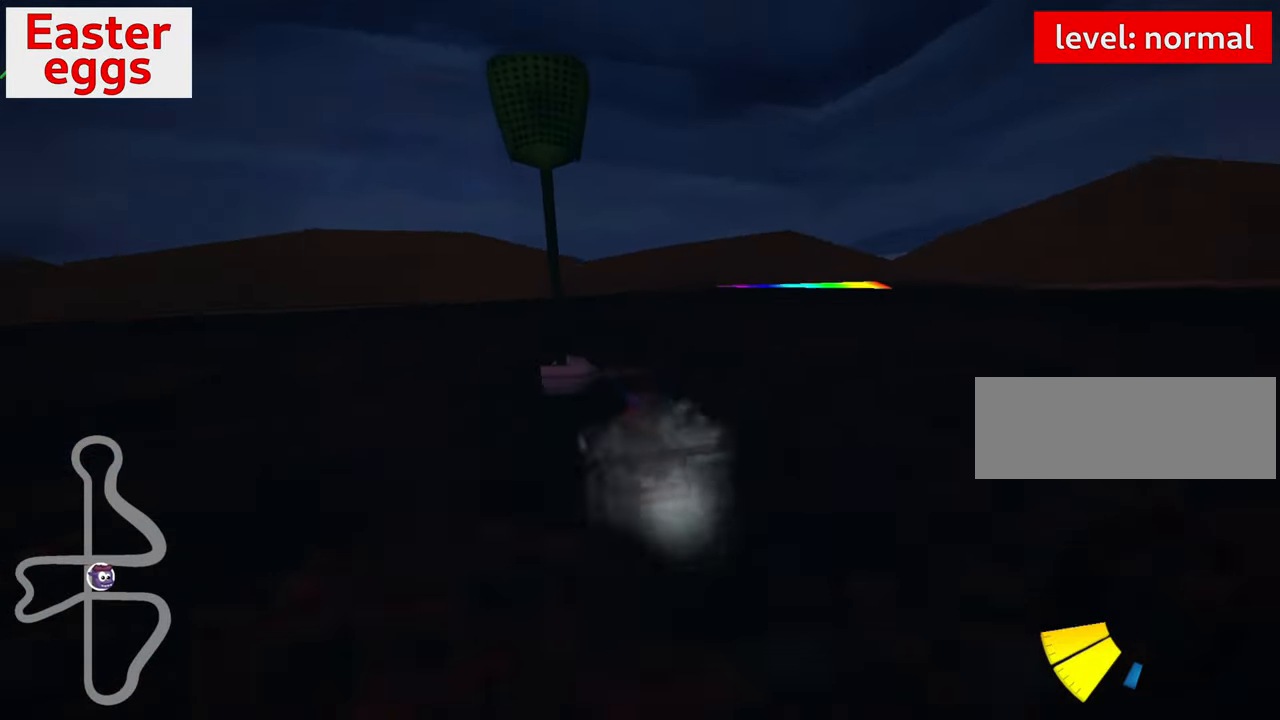
{"keys": ["down", "right"], "events": [[16, "right", "down"]]}